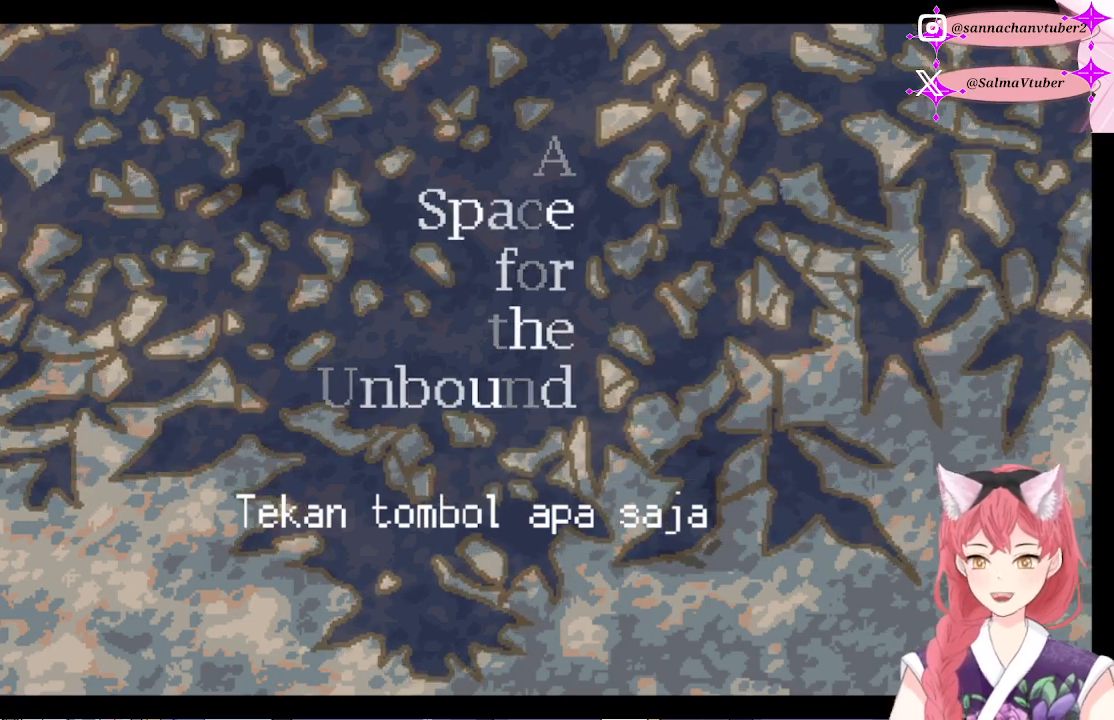
Gameplay with a controller (Xbox layout); each line is a JSON object with the inputs held at the frame after it. "events" lists button and stick changes between this image and that frame as [ms after this image, input, new state], when the widget could be followed in between. Not read: left_stick.
{"buttons": [], "right_stick": "center", "events": [[133, "A", "up"], [167, "A", "down"], [300, "A", "up"], [400, "A", "down"], [500, "A", "up"]]}
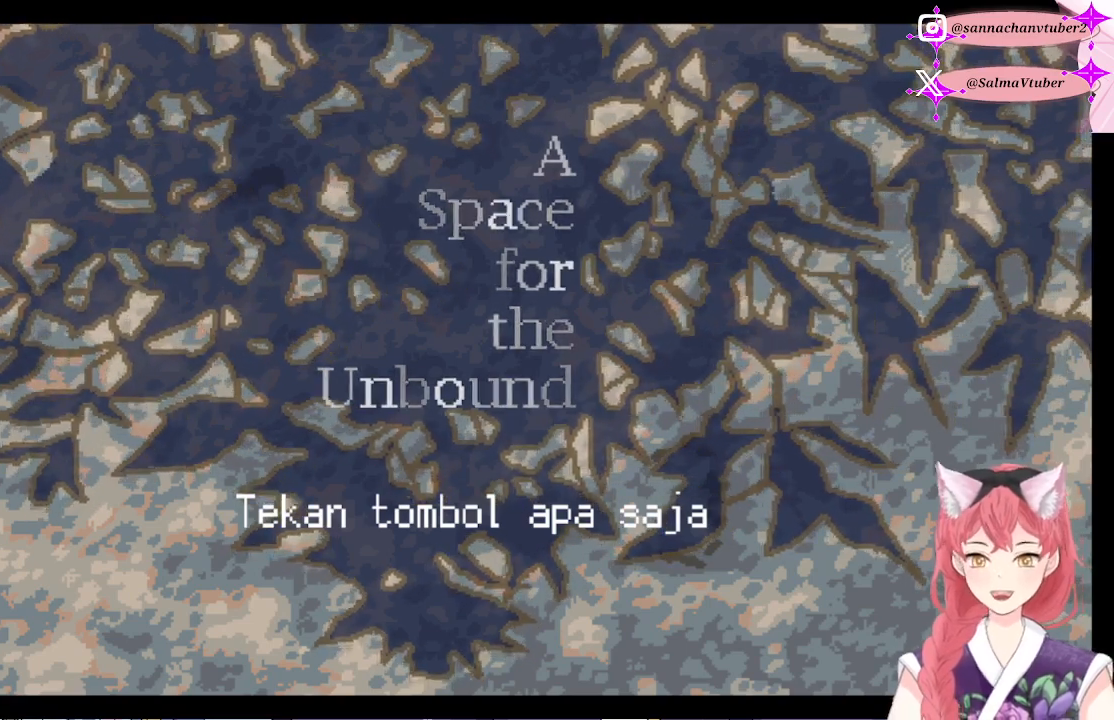
{"buttons": ["A"], "right_stick": "center", "events": [[67, "A", "down"], [200, "A", "up"], [267, "A", "down"], [400, "A", "up"], [467, "A", "down"]]}
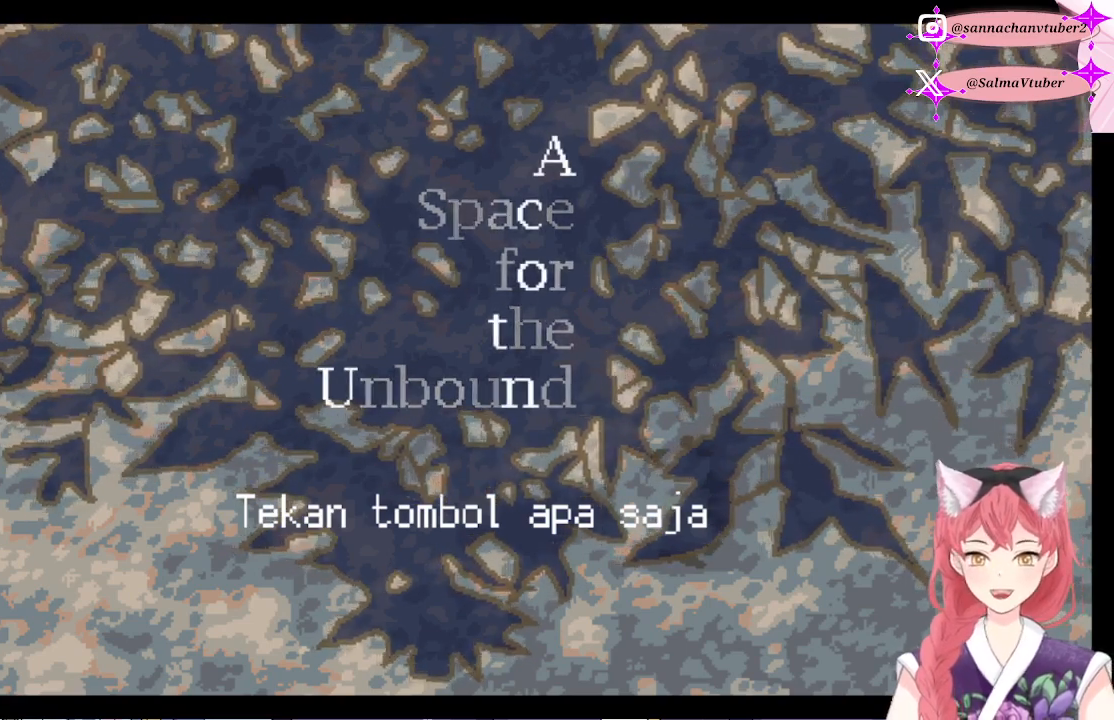
{"buttons": [], "right_stick": "center", "events": [[167, "A", "up"], [233, "A", "down"], [467, "A", "up"]]}
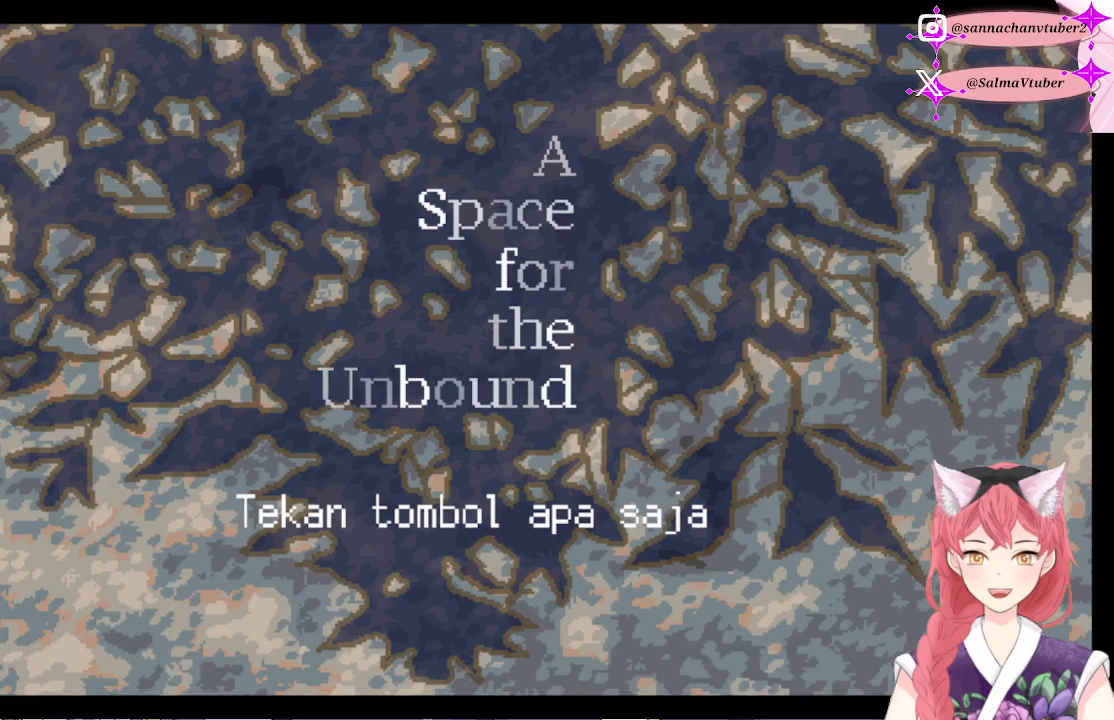
{"buttons": [], "right_stick": "center", "events": []}
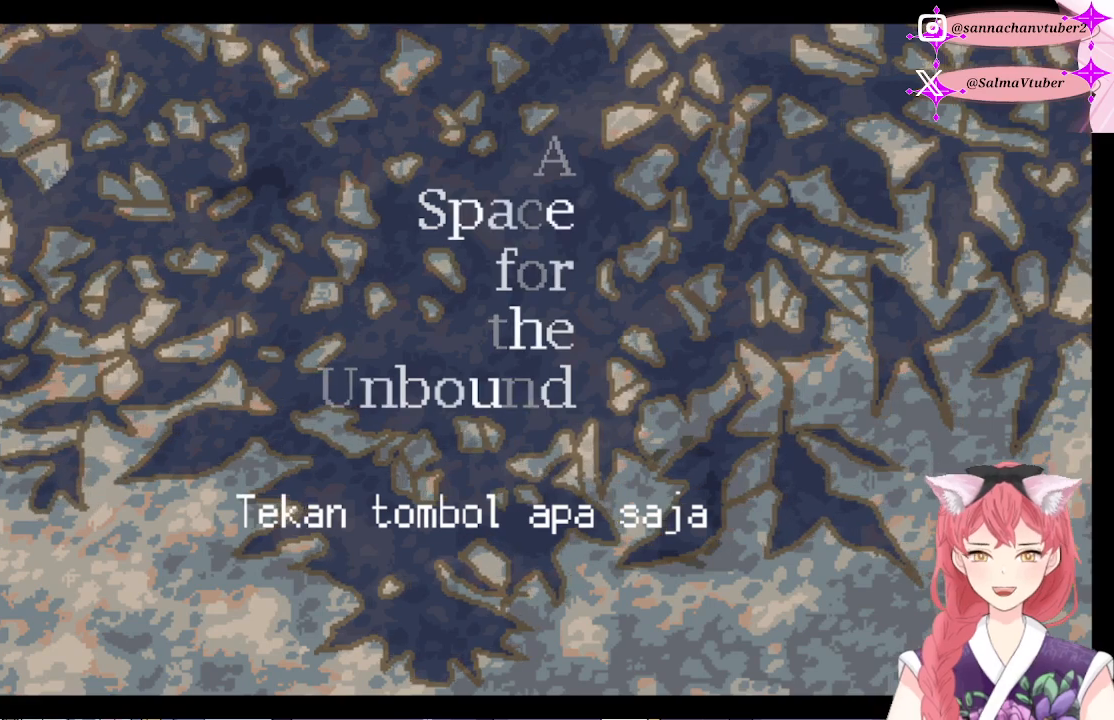
{"buttons": [], "right_stick": "center", "events": []}
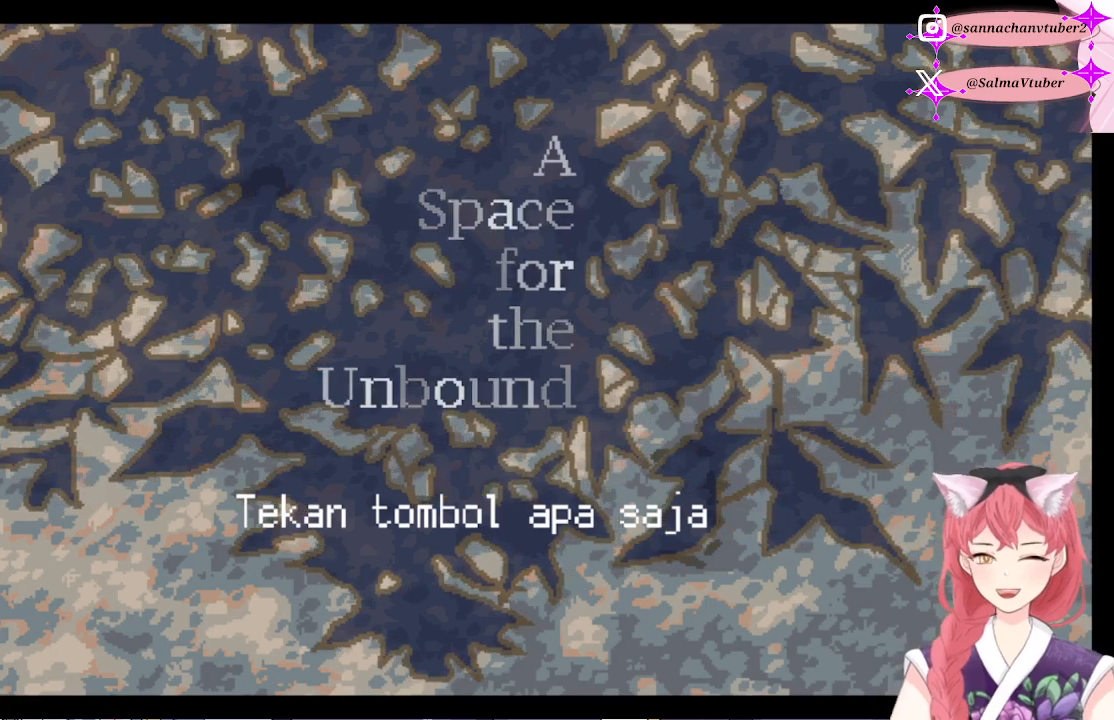
{"buttons": [], "right_stick": "center", "events": []}
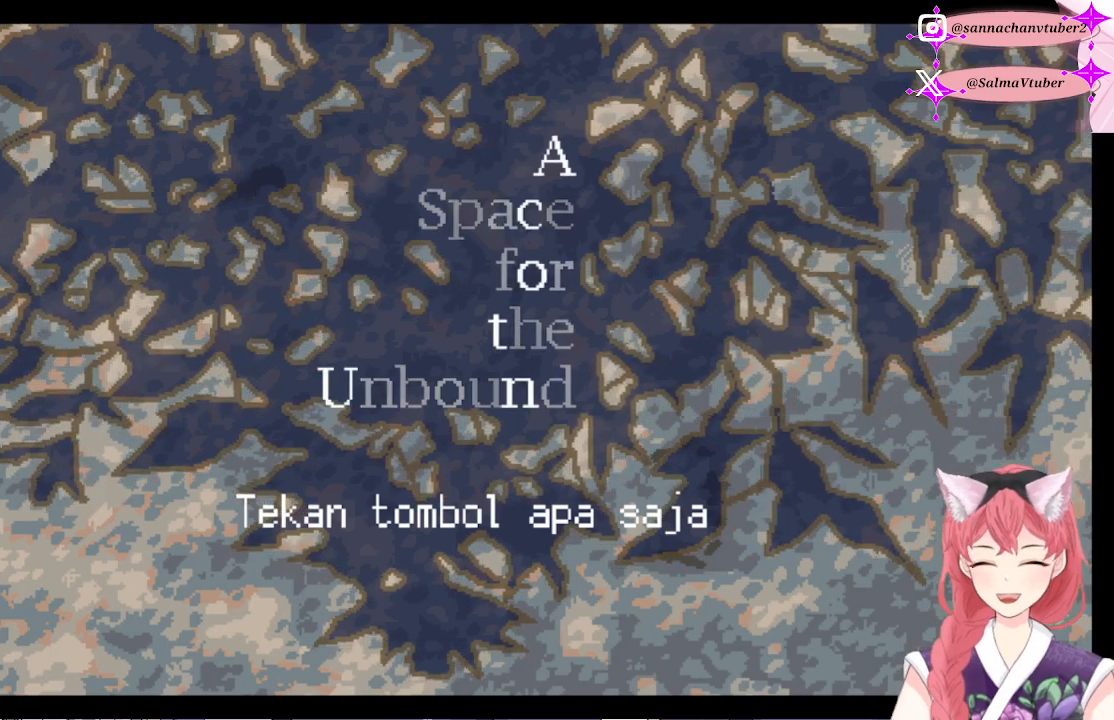
{"buttons": [], "right_stick": "center", "events": []}
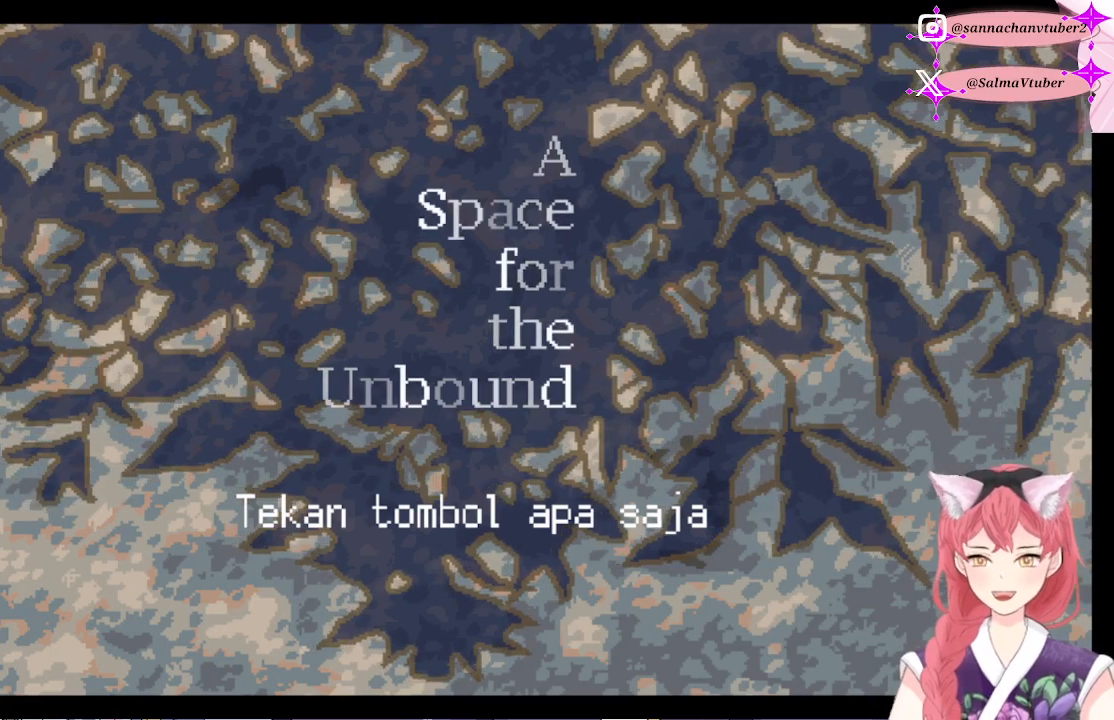
{"buttons": [], "right_stick": "center", "events": []}
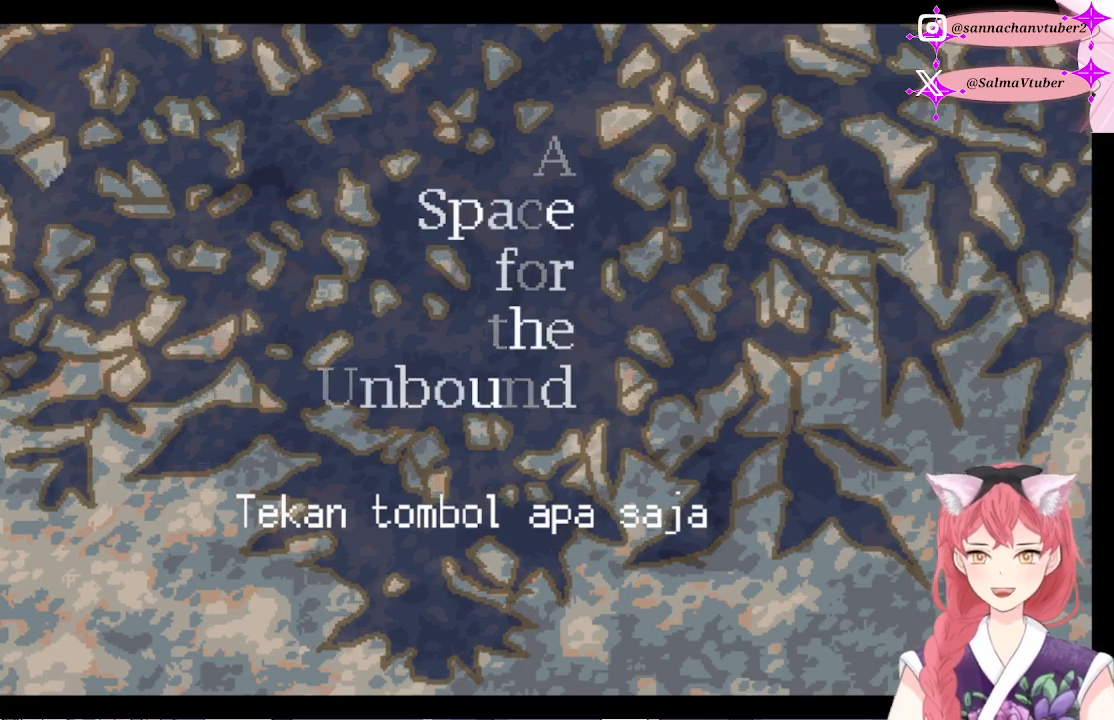
{"buttons": [], "right_stick": "center", "events": []}
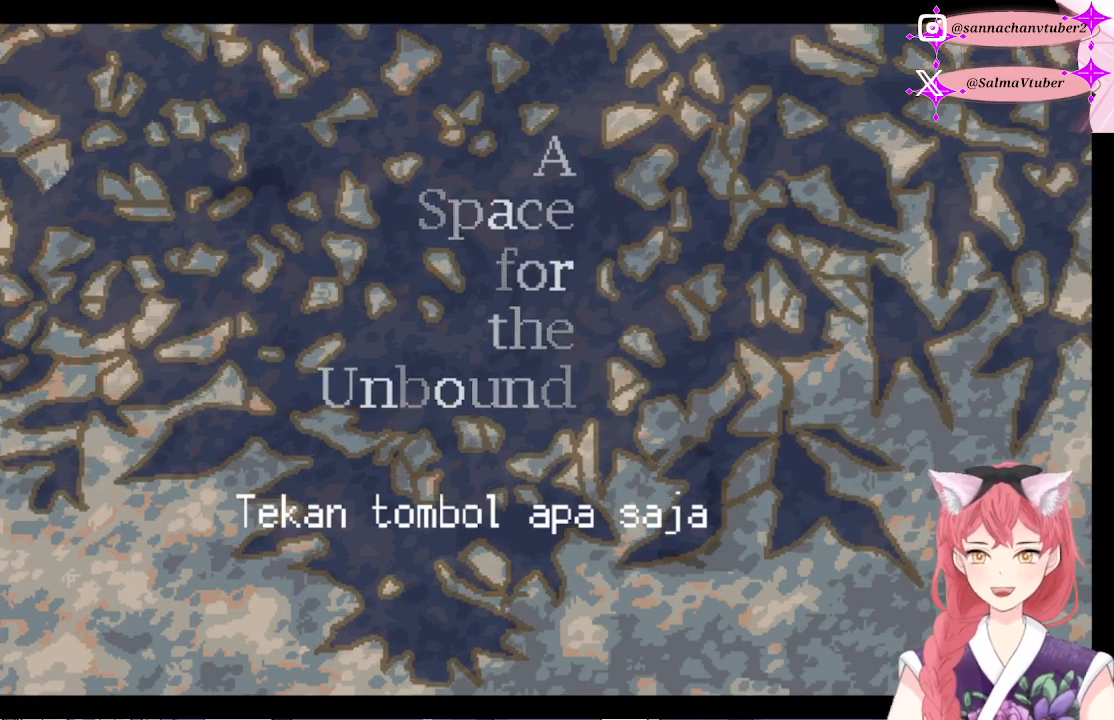
{"buttons": [], "right_stick": "center", "events": []}
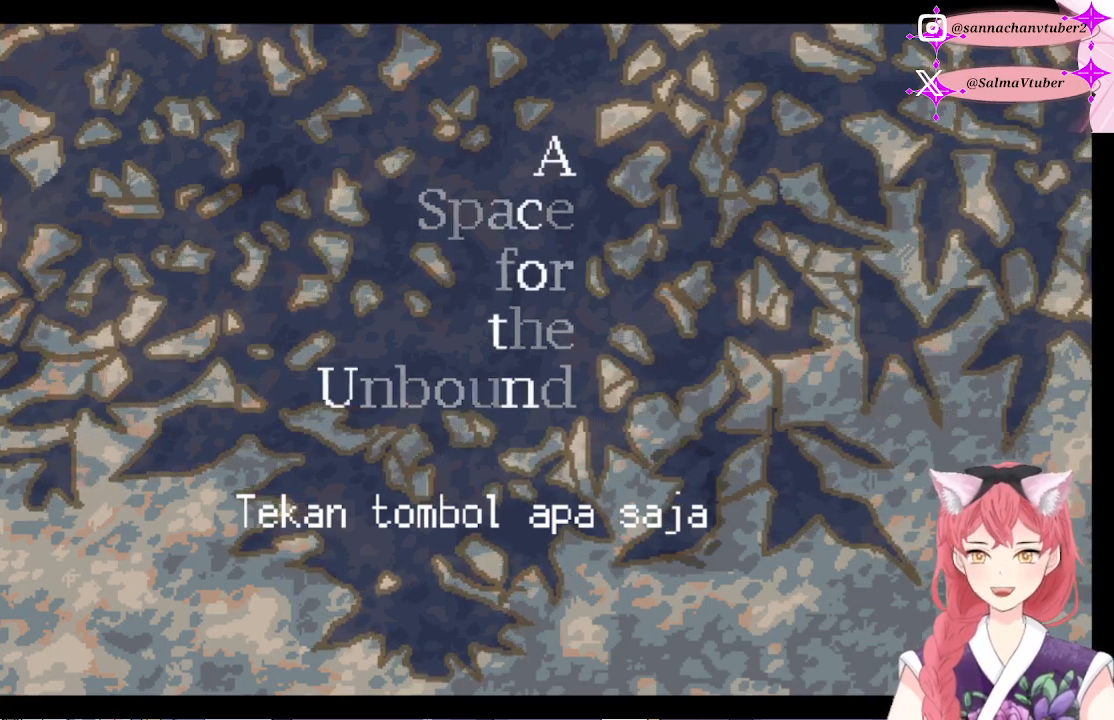
{"buttons": [], "right_stick": "center", "events": []}
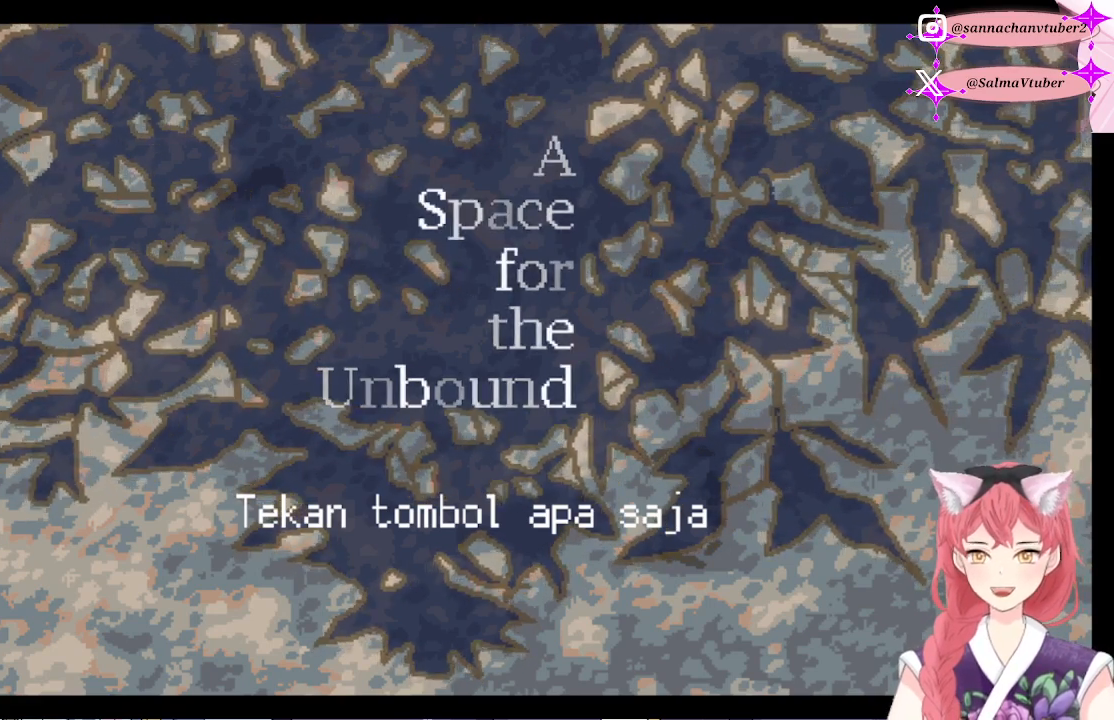
{"buttons": [], "right_stick": "center", "events": []}